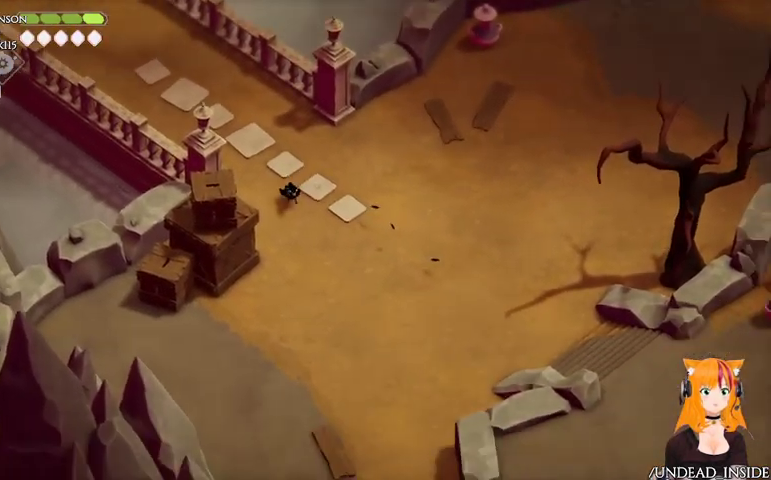
Gameplay with a controller (Xbox layout); each line is a JSON object with the inputs held at the frame after it (dt_ms = milliseconds from this image to that frame). "button_events" lists button changes between this image and that frame as [ms after this image, input, new state], when the widget could be followed in between (sticks are given only as held states). Not read: L3 R3.
{"dt_ms": 500, "buttons": [], "left_stick": "down", "right_stick": "down", "button_events": []}
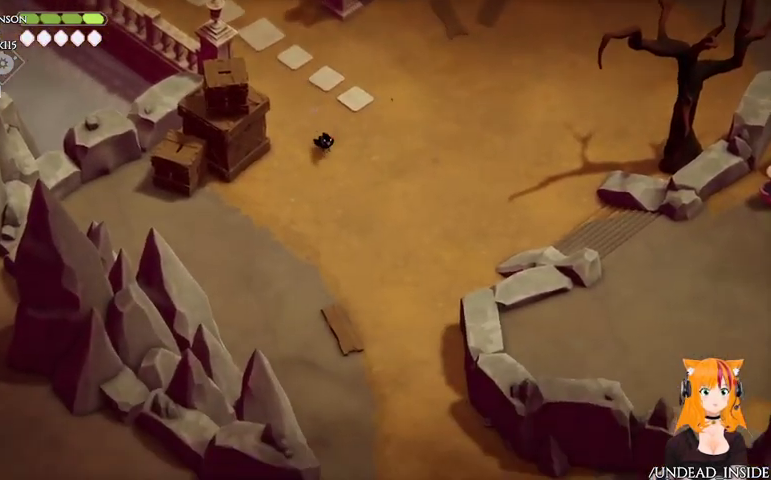
{"dt_ms": 500, "buttons": [], "left_stick": "down", "right_stick": "down", "button_events": []}
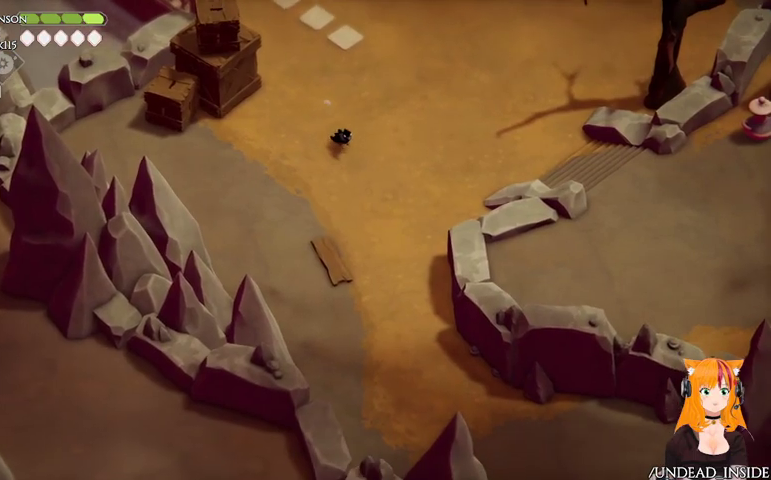
{"dt_ms": 1000, "buttons": [], "left_stick": "down", "right_stick": "down", "button_events": []}
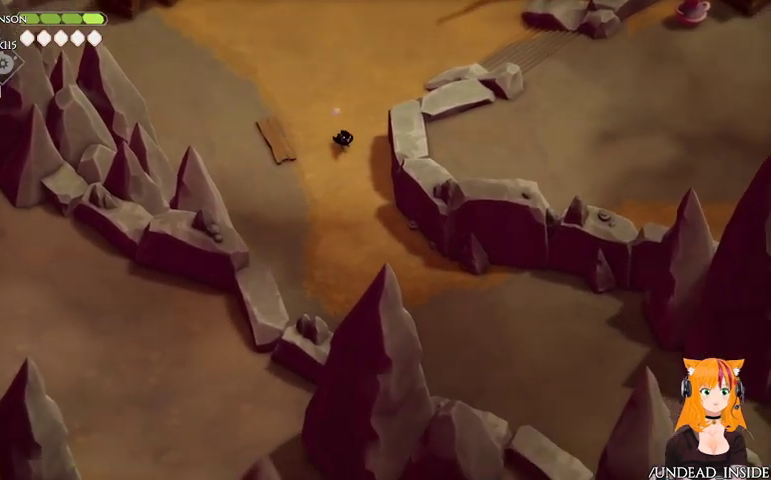
{"dt_ms": 500, "buttons": [], "left_stick": "down", "right_stick": "down", "button_events": []}
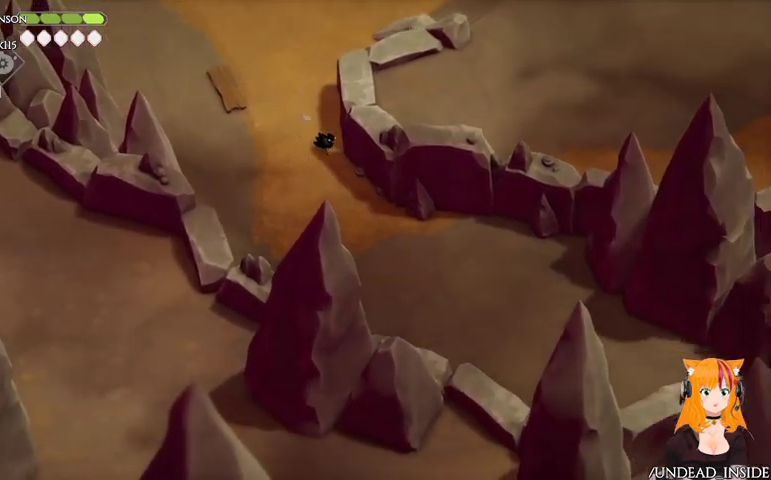
{"dt_ms": 500, "buttons": [], "left_stick": "down-right", "right_stick": "down-right", "button_events": []}
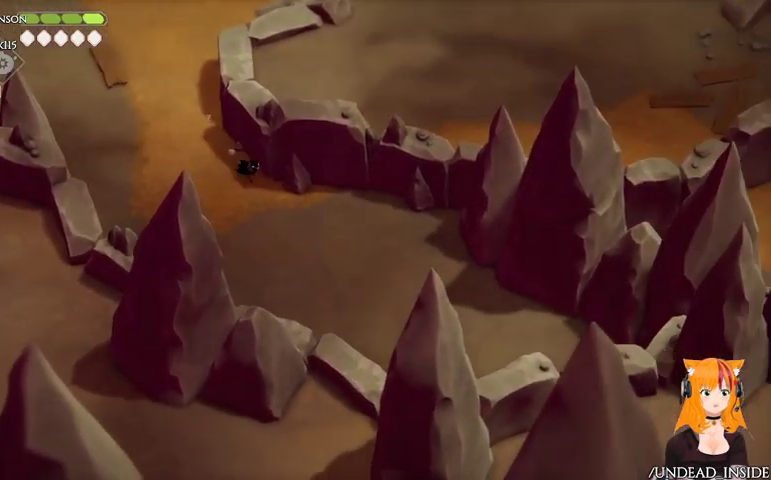
{"dt_ms": 500, "buttons": [], "left_stick": "down-right", "right_stick": "down-right"}
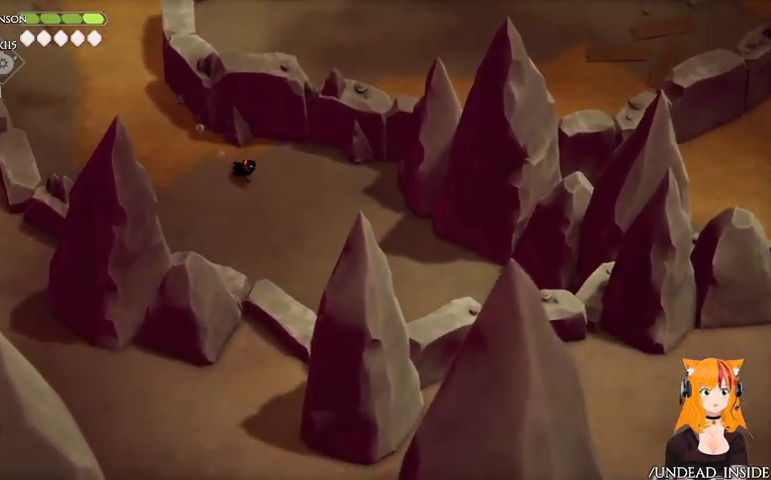
{"dt_ms": 1000, "buttons": [], "left_stick": "down-right", "right_stick": "down-right"}